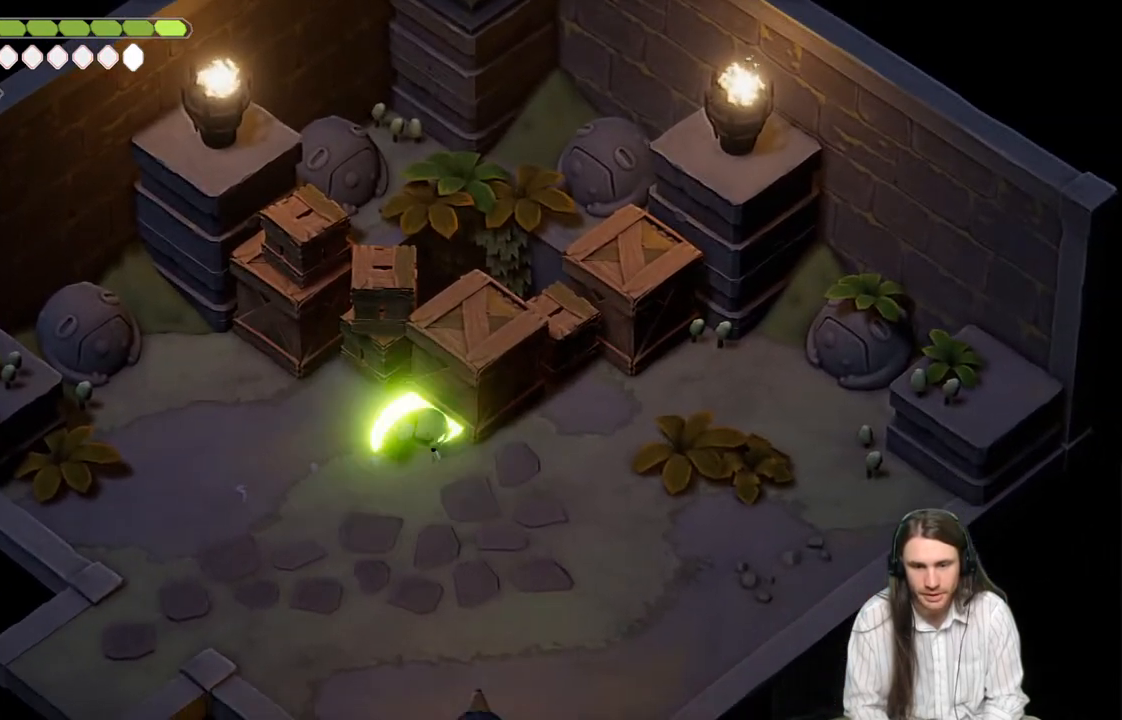
Gameplay with a controller (Xbox layout); each line is a JSON object with the inputs held at the frame after it. "events" lists button and stick changes between this image and that frame as [ms after this image, input, new state], when the widget could be followed in between.
{"buttons": [], "left_stick": "center", "right_stick": "center", "events": [[50, "L1", "up"], [167, "L1", "down"], [267, "L1", "up"], [283, "left_stick", "center"], [333, "L1", "down"], [433, "L1", "up"]]}
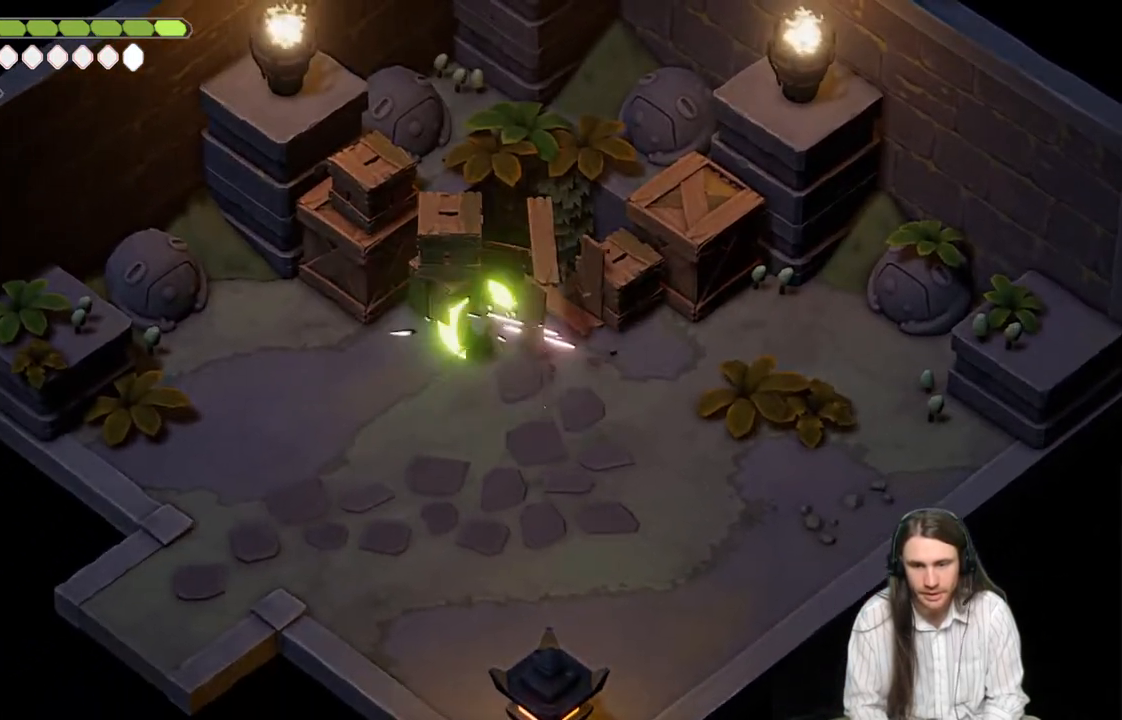
{"buttons": [], "left_stick": "center", "right_stick": "center", "events": [[67, "L1", "down"], [200, "L1", "up"]]}
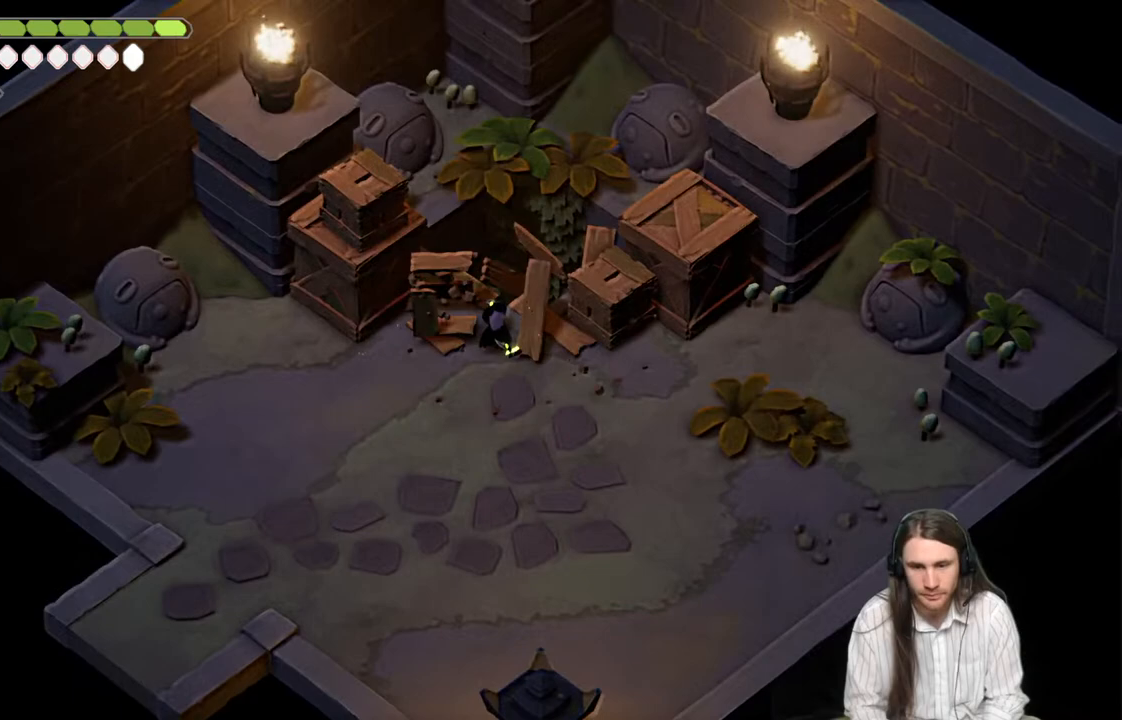
{"buttons": [], "left_stick": "center", "right_stick": "center", "events": []}
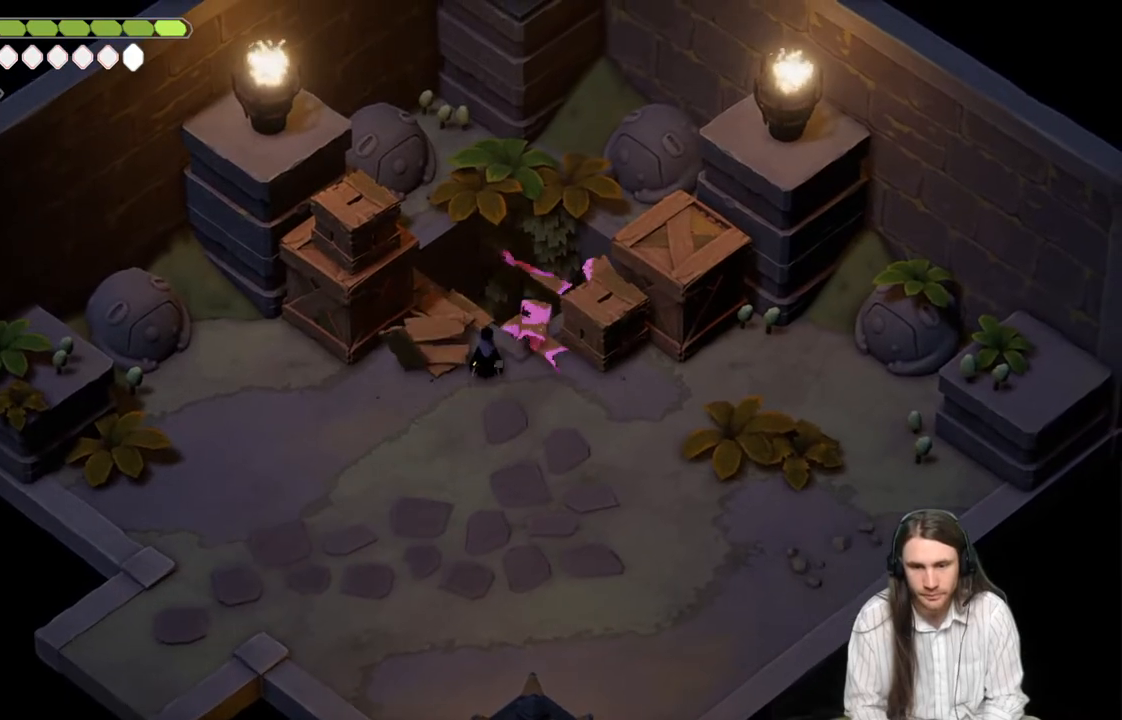
{"buttons": [], "left_stick": "up", "right_stick": "center", "events": [[50, "left_stick", "up"]]}
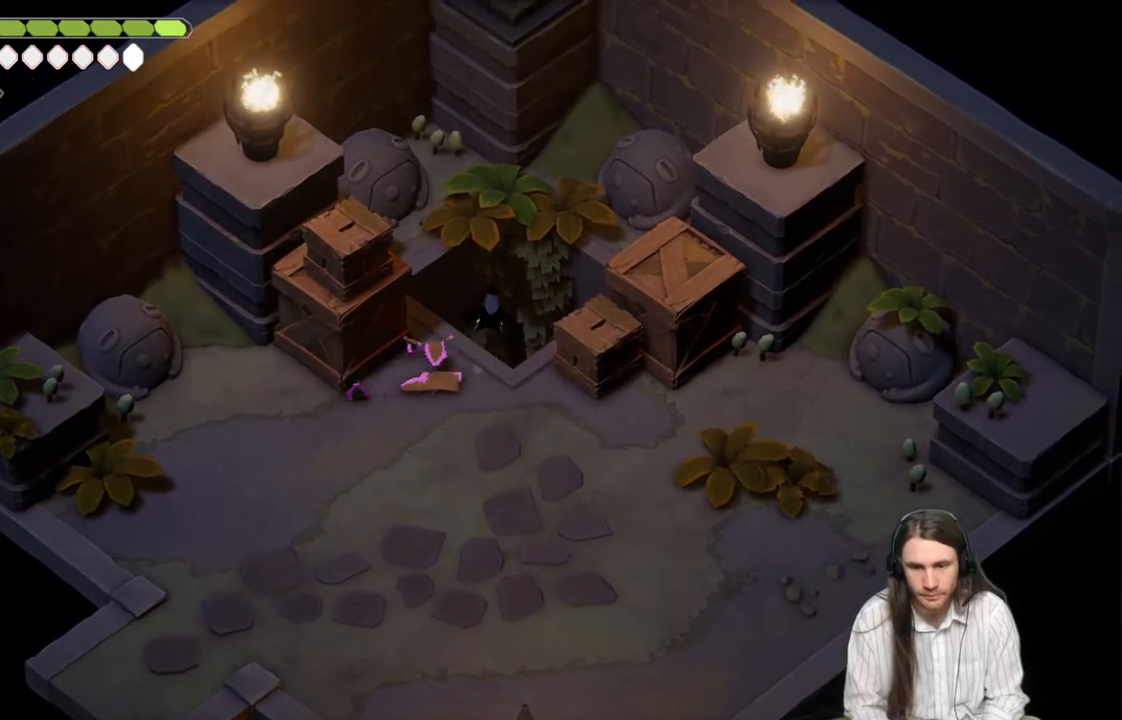
{"buttons": [], "left_stick": "center", "right_stick": "center", "events": [[83, "left_stick", "center"], [167, "L1", "down"], [300, "L1", "up"]]}
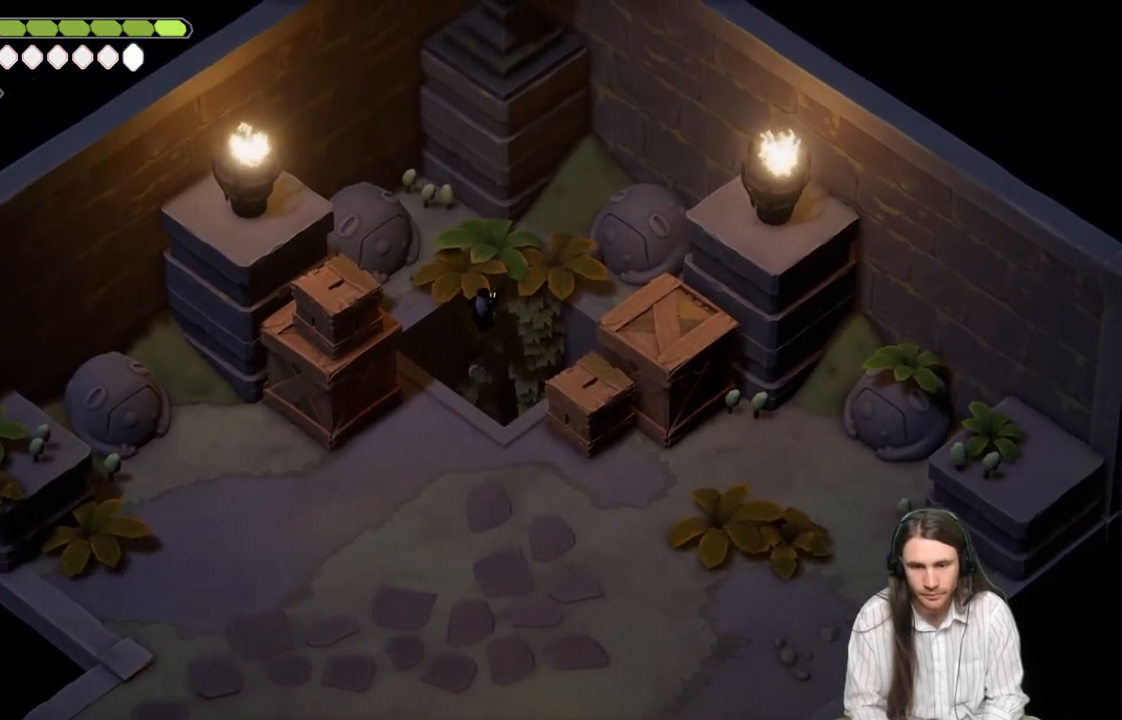
{"buttons": [], "left_stick": "center", "right_stick": "center", "events": []}
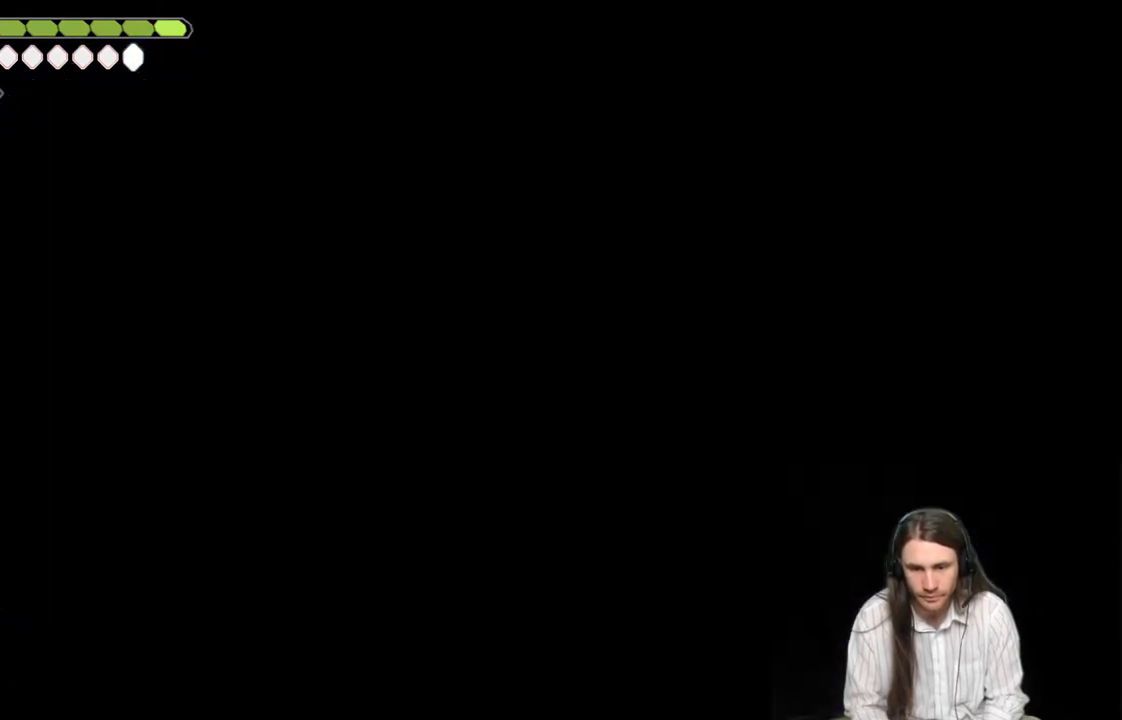
{"buttons": [], "left_stick": "center", "right_stick": "center", "events": []}
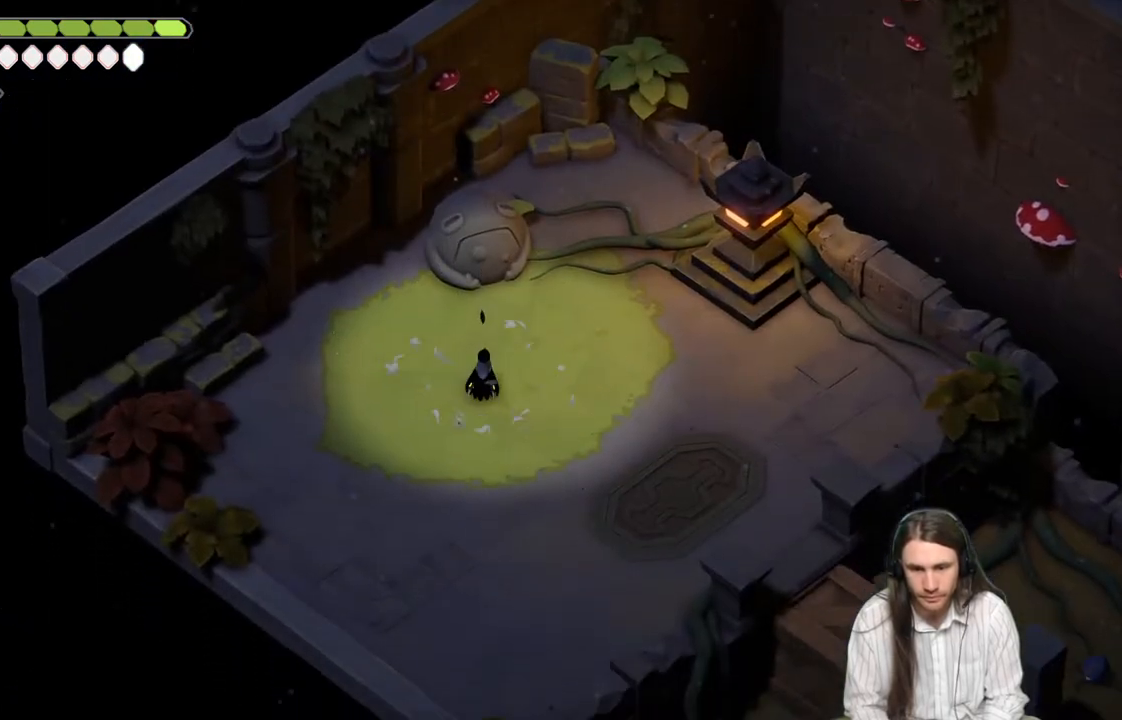
{"buttons": [], "left_stick": "down-right", "right_stick": "center", "events": [[150, "left_stick", "down-right"]]}
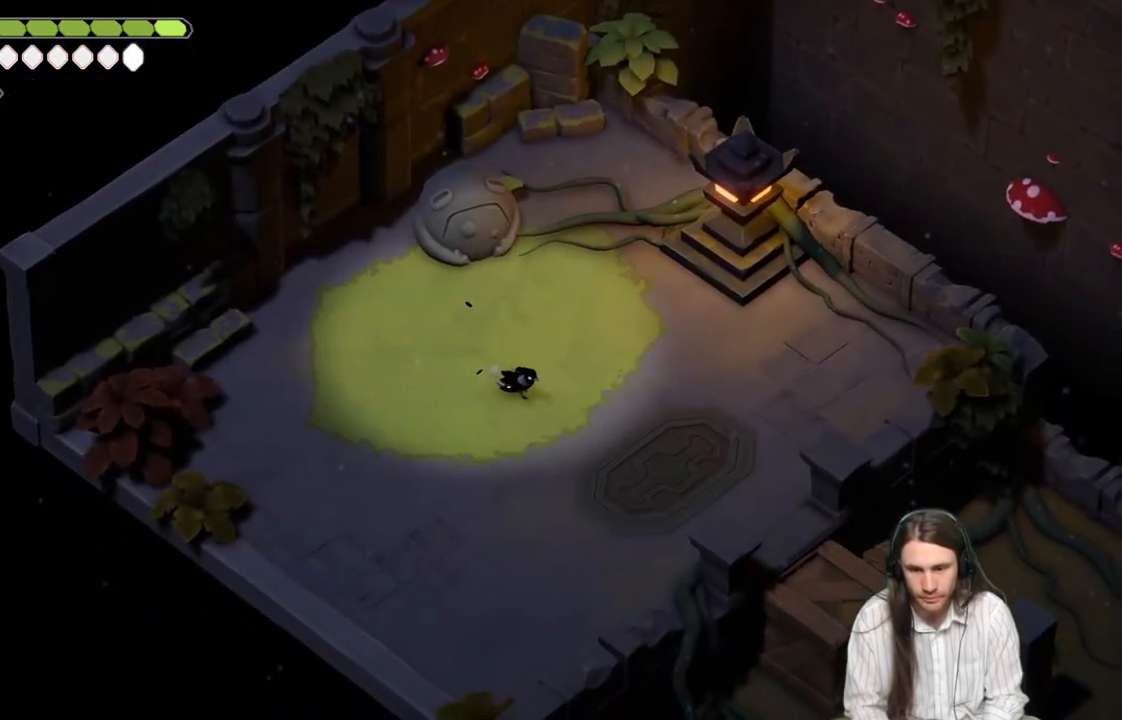
{"buttons": [], "left_stick": "down-right", "right_stick": "center", "events": []}
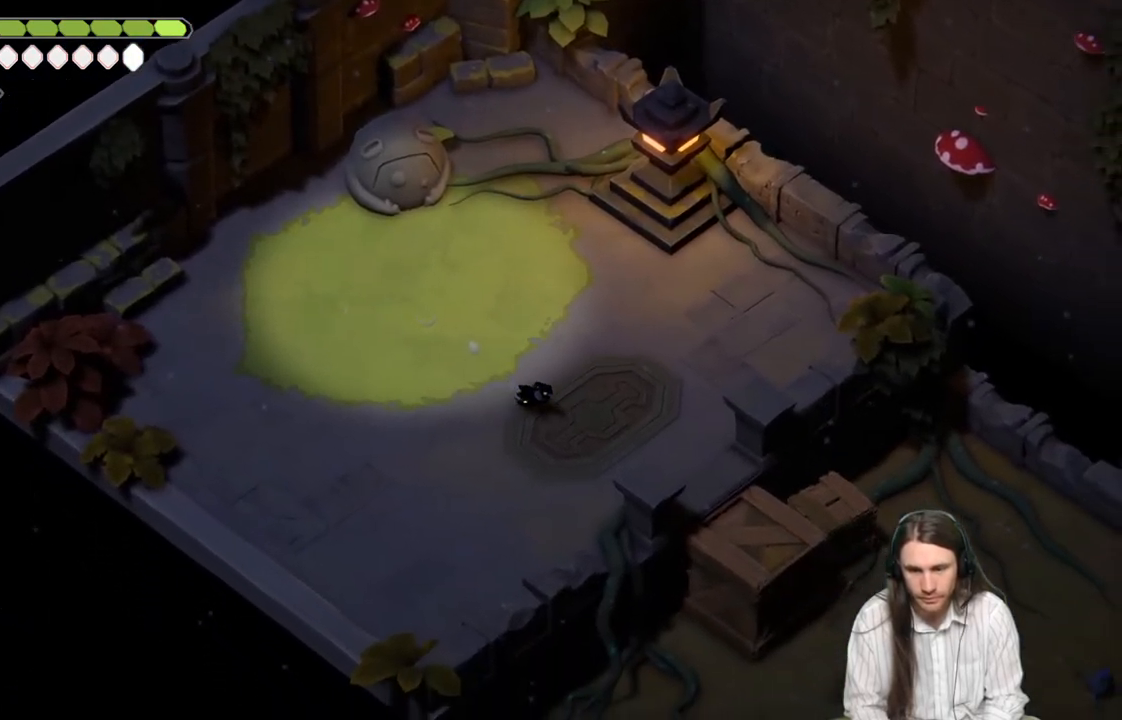
{"buttons": [], "left_stick": "down-right", "right_stick": "center", "events": []}
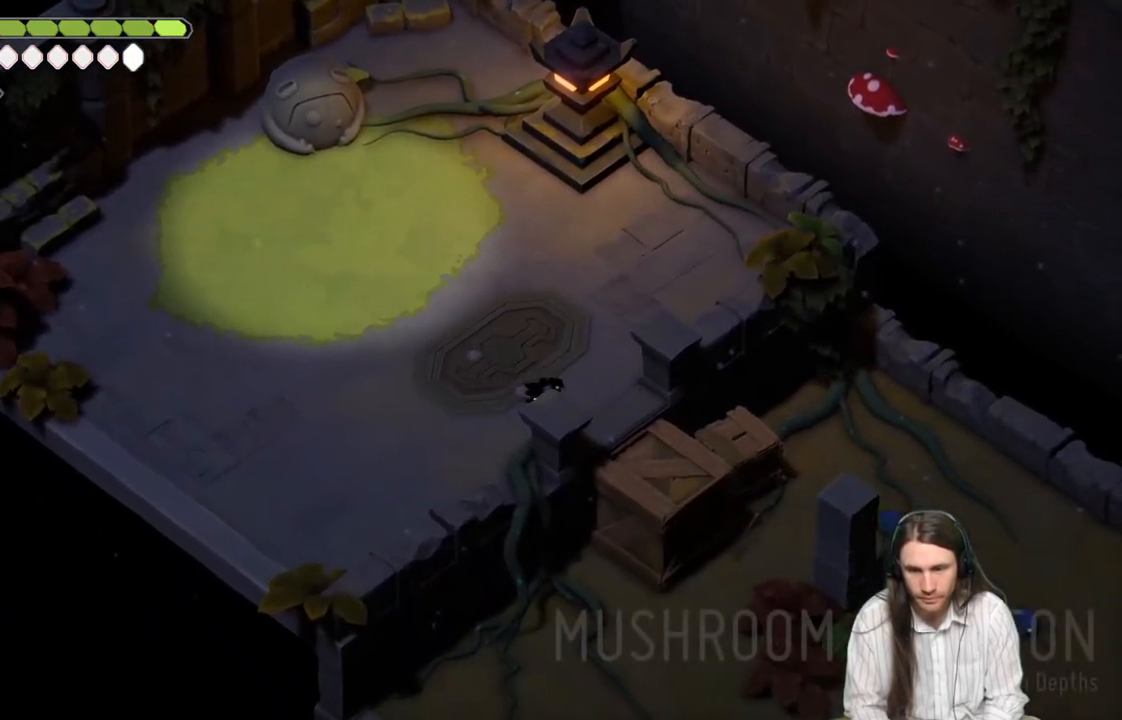
{"buttons": ["L1"], "left_stick": "center", "right_stick": "center", "events": [[433, "L1", "down"], [467, "left_stick", "center"]]}
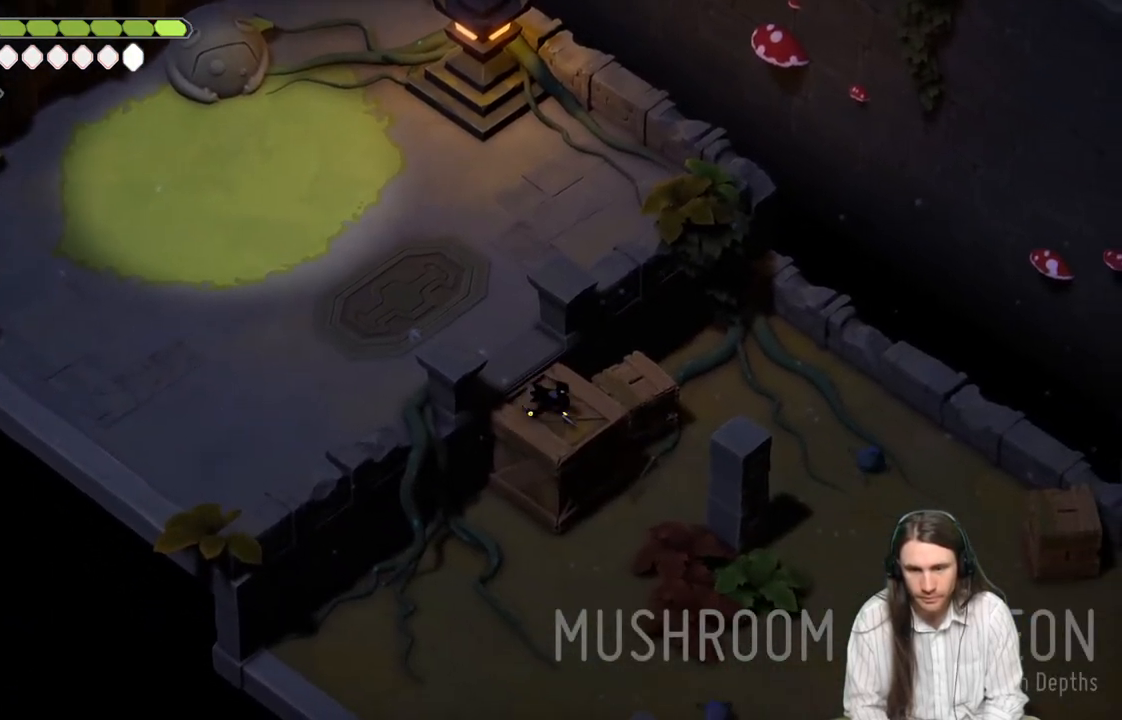
{"buttons": [], "left_stick": "down", "right_stick": "center", "events": [[33, "L1", "up"], [117, "L1", "down"], [217, "L1", "up"], [467, "left_stick", "down"]]}
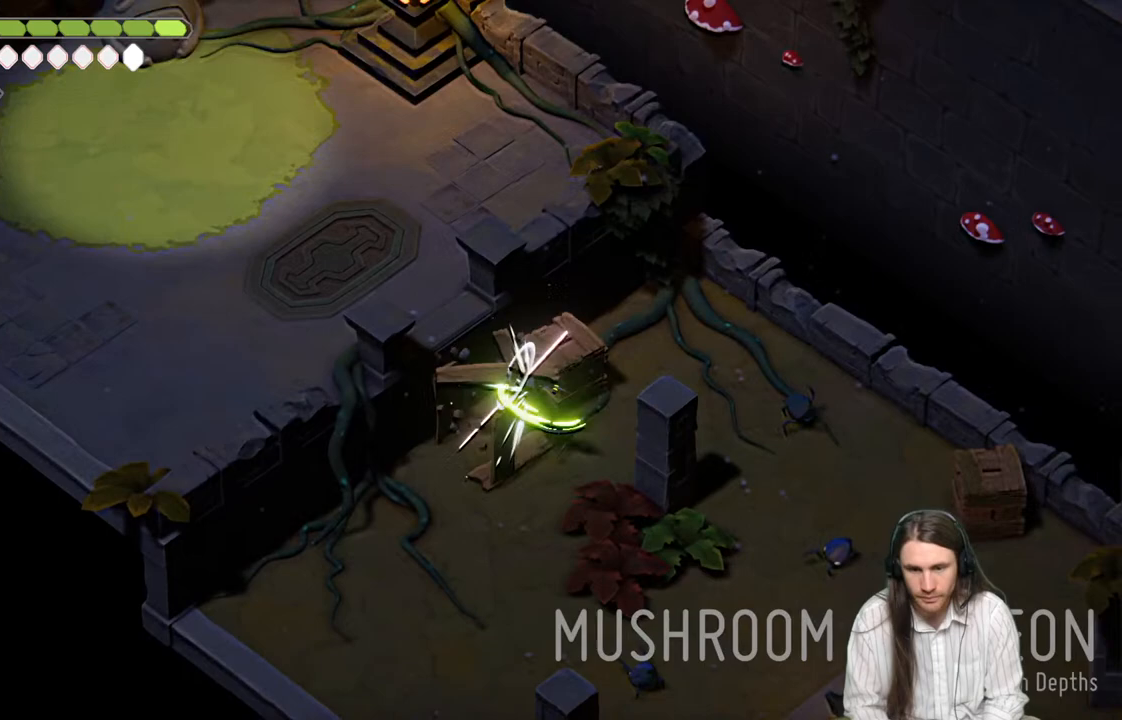
{"buttons": [], "left_stick": "down-left", "right_stick": "center", "events": [[100, "left_stick", "down-left"]]}
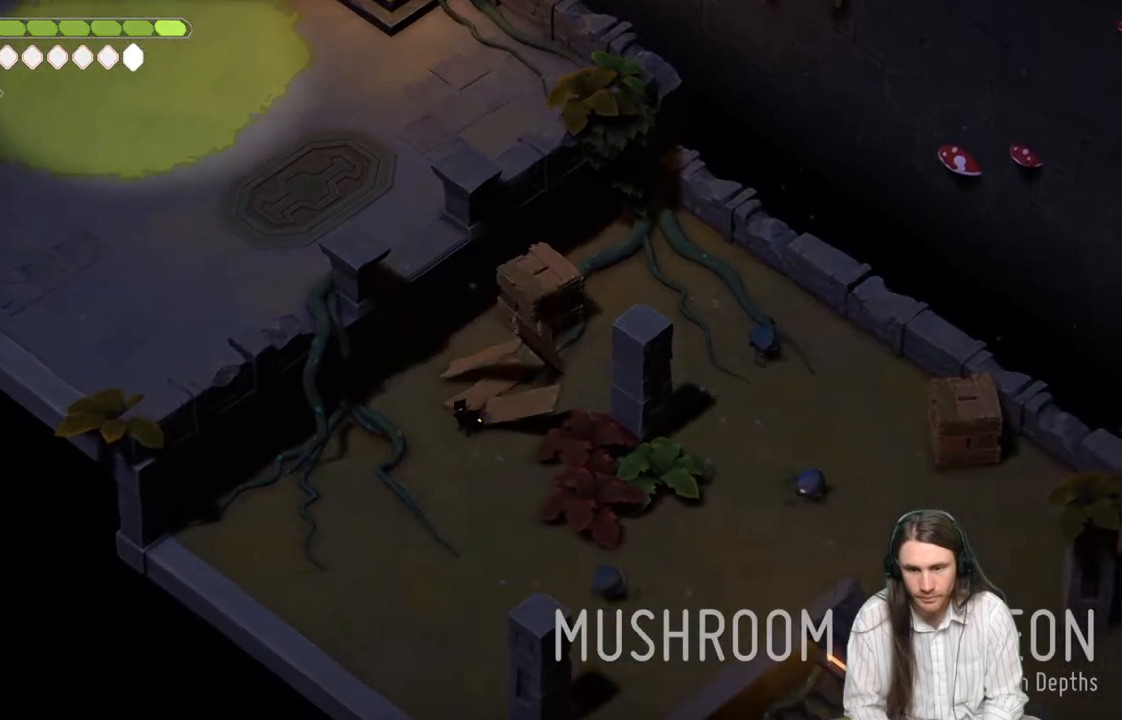
{"buttons": [], "left_stick": "down-right", "right_stick": "center", "events": [[150, "left_stick", "down"], [300, "left_stick", "down-right"]]}
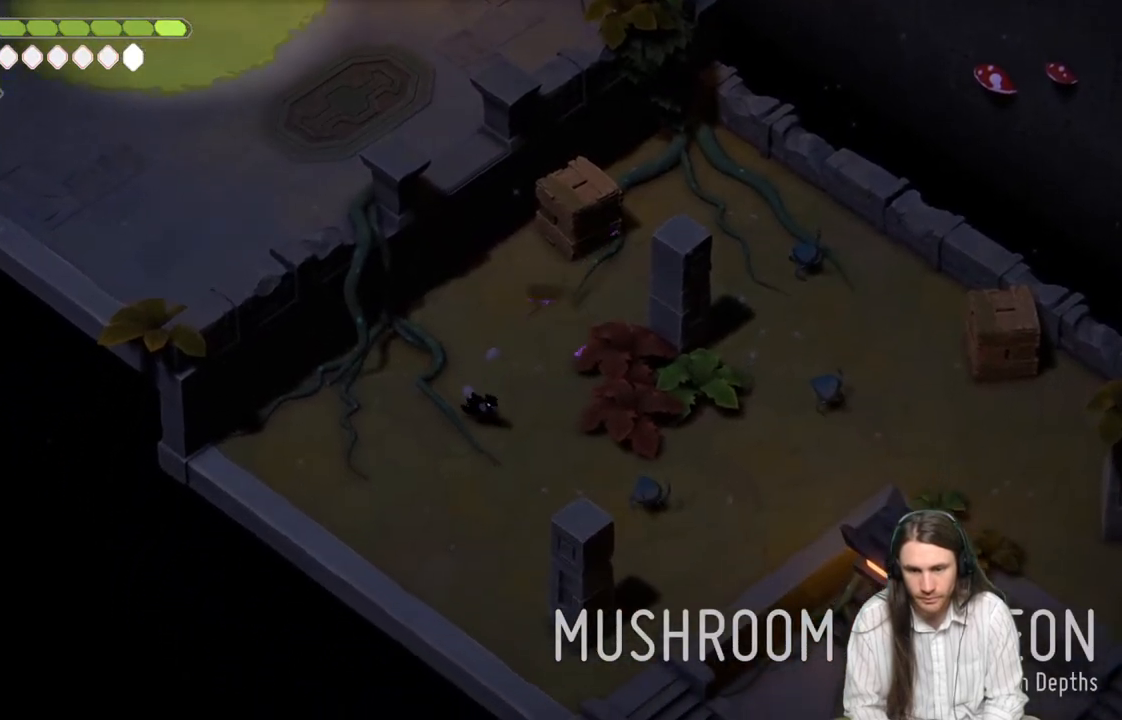
{"buttons": [], "left_stick": "down-right", "right_stick": "center", "events": [[317, "L1", "down"], [433, "L1", "up"]]}
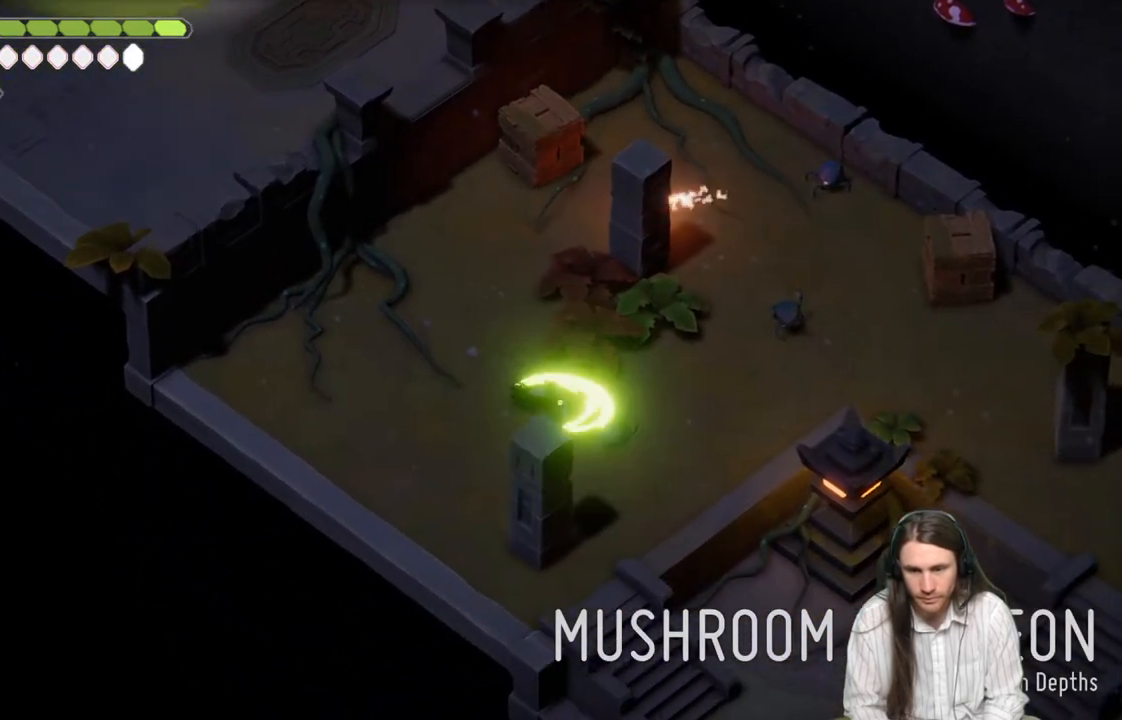
{"buttons": [], "left_stick": "right", "right_stick": "center", "events": [[217, "L1", "down"], [333, "L1", "up"], [433, "left_stick", "right"]]}
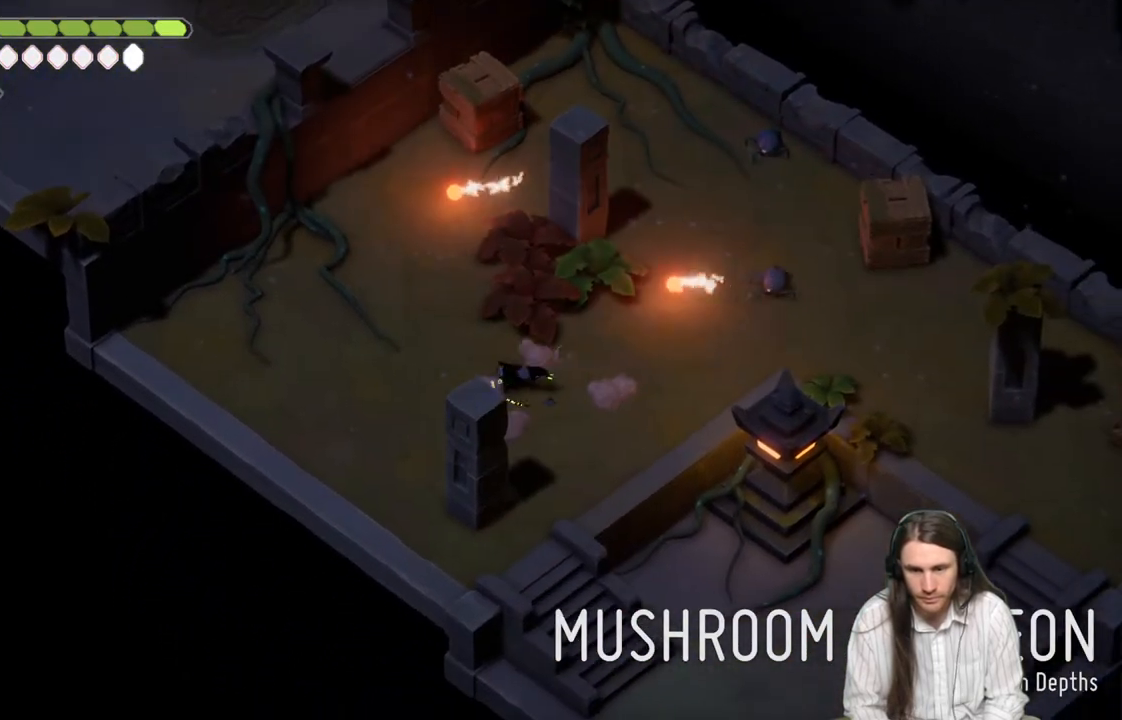
{"buttons": [], "left_stick": "down", "right_stick": "center", "events": [[100, "left_stick", "down-right"], [200, "left_stick", "down"]]}
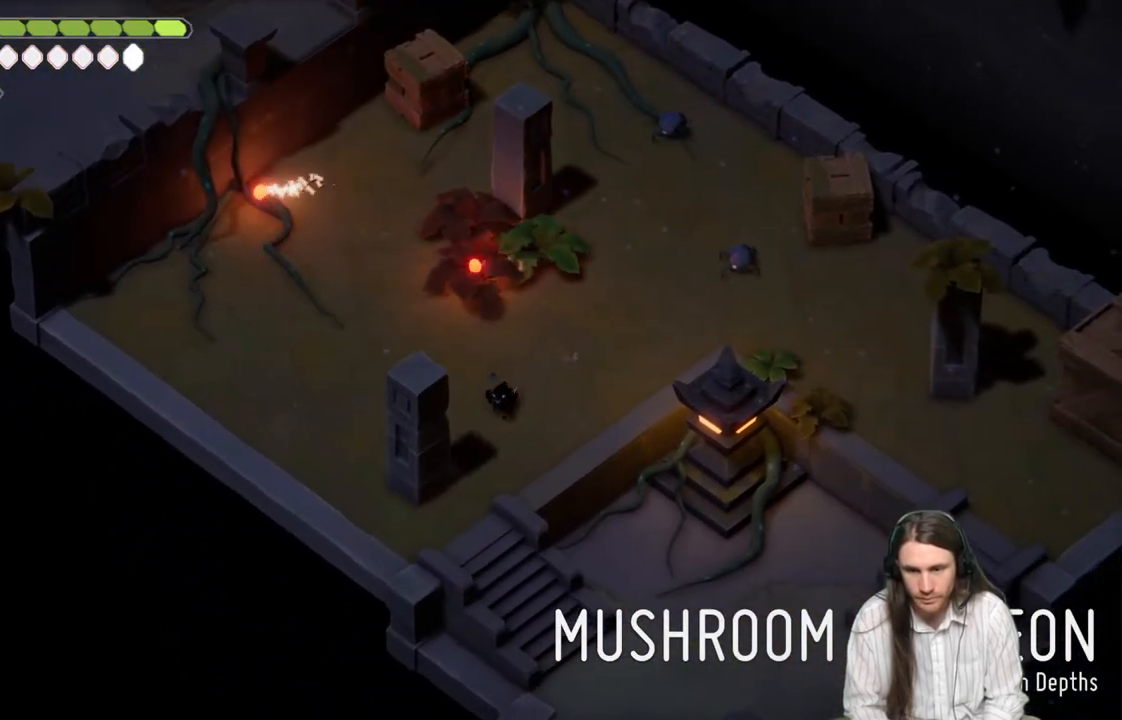
{"buttons": [], "left_stick": "down-right", "right_stick": "center", "events": [[483, "left_stick", "down-right"]]}
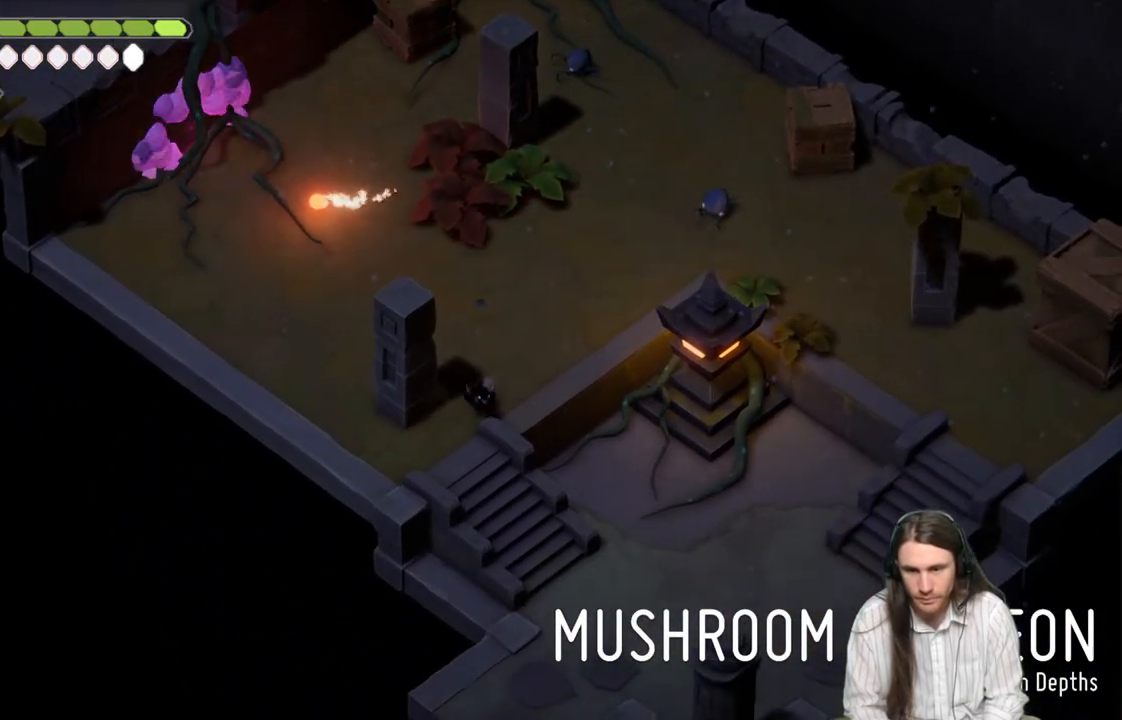
{"buttons": [], "left_stick": "down", "right_stick": "down-right", "events": [[150, "right_stick", "right"], [367, "right_stick", "down-right"], [450, "left_stick", "down"]]}
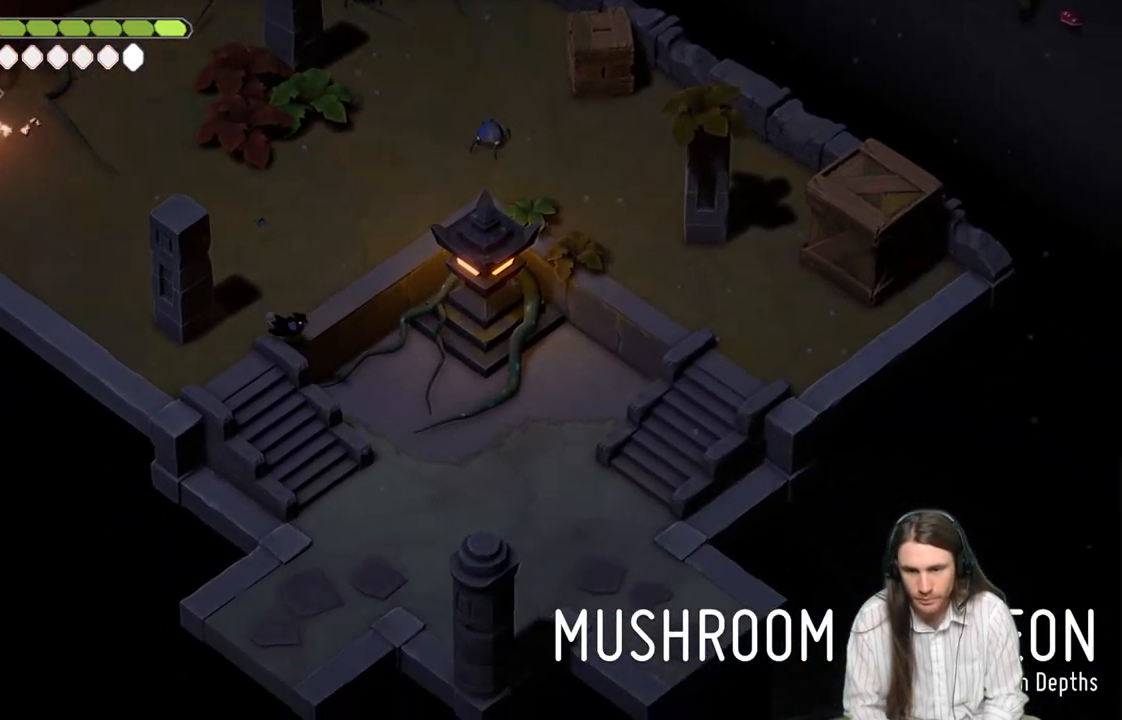
{"buttons": [], "left_stick": "down-right", "right_stick": "center", "events": [[50, "left_stick", "down-left"], [100, "right_stick", "center"], [350, "left_stick", "down-right"]]}
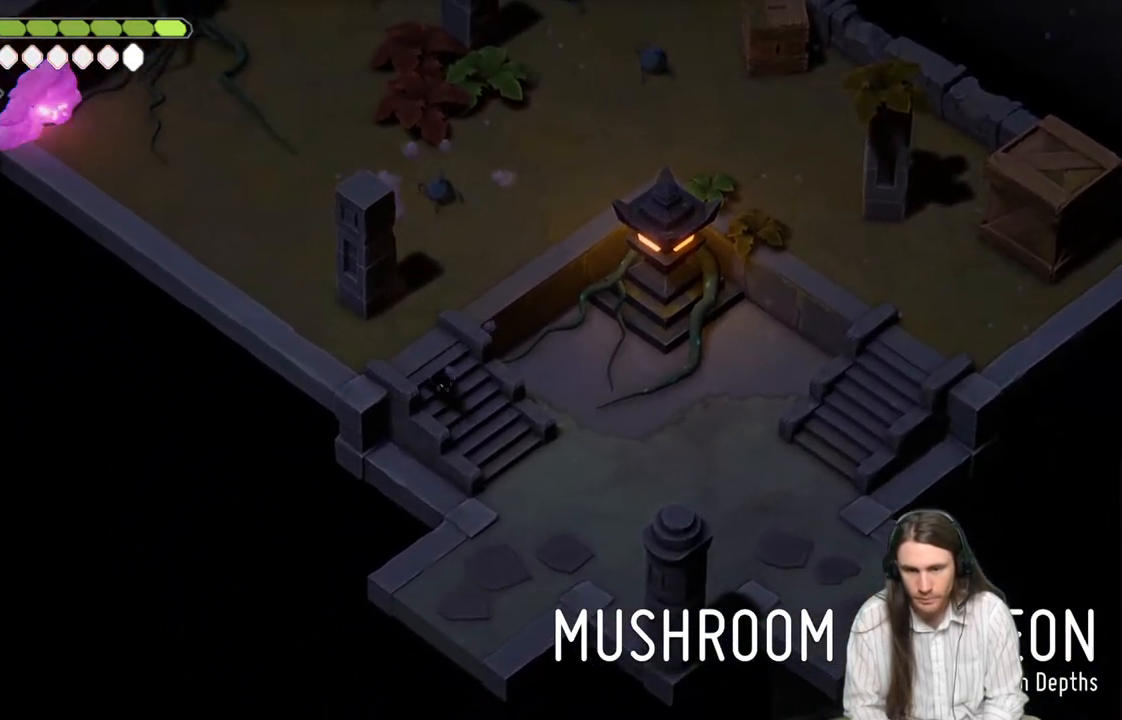
{"buttons": [], "left_stick": "down-right", "right_stick": "down-right", "events": [[183, "right_stick", "down-right"]]}
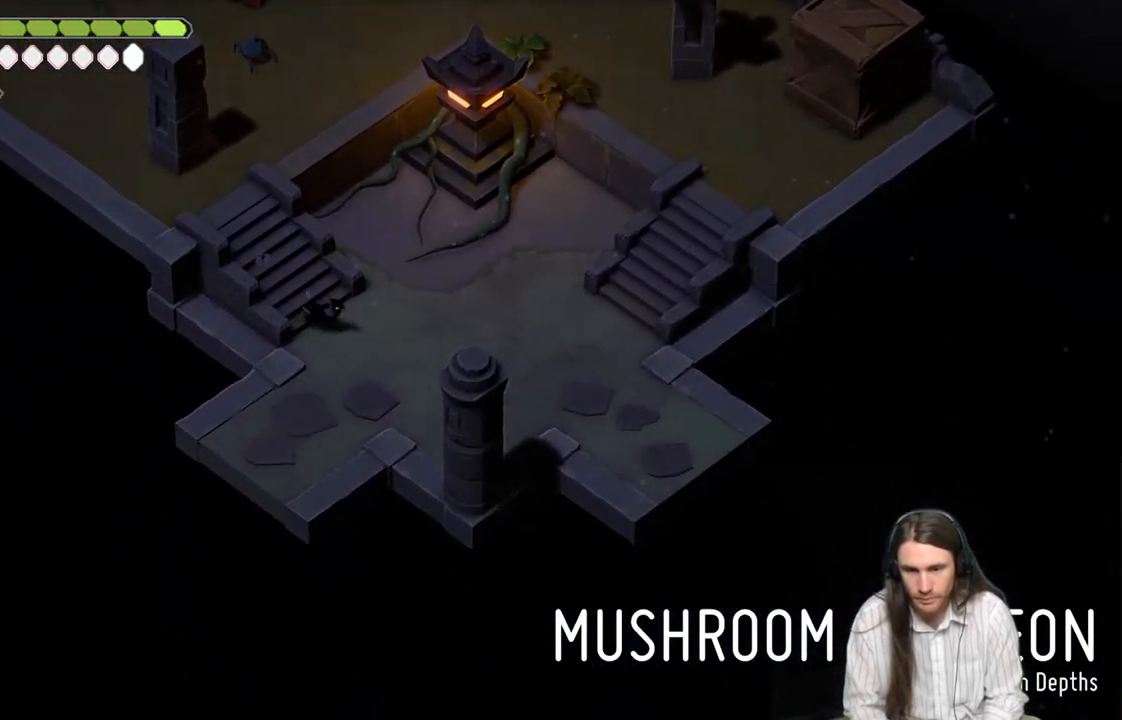
{"buttons": [], "left_stick": "right", "right_stick": "down-right", "events": [[250, "left_stick", "right"]]}
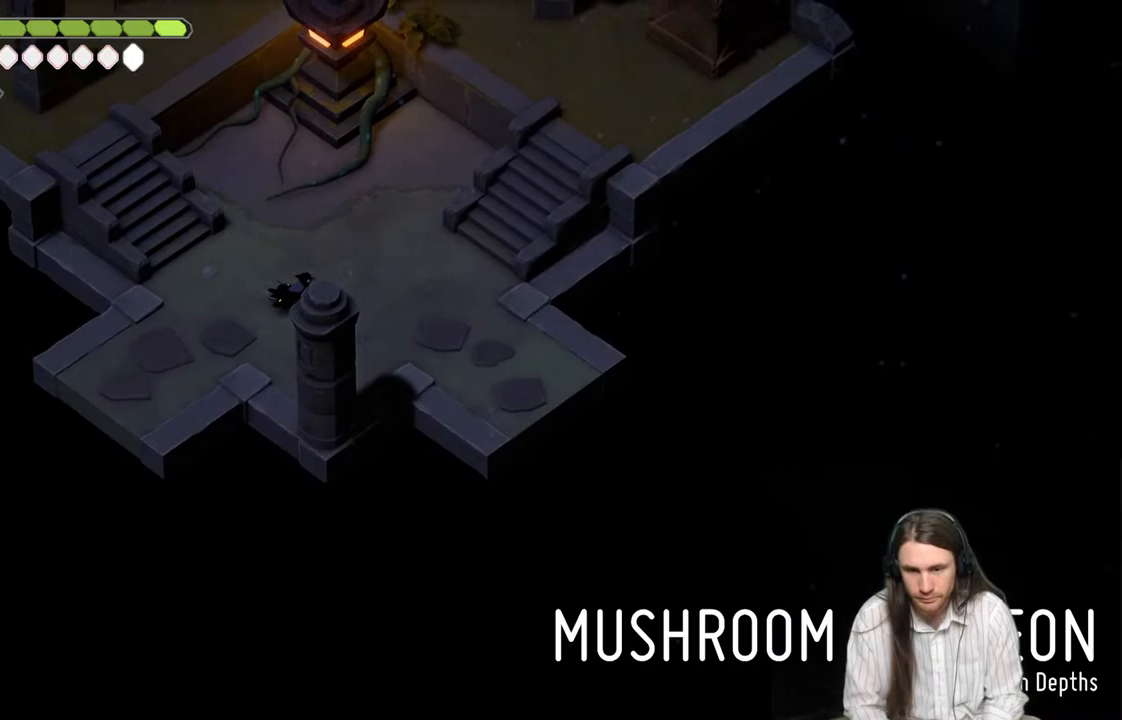
{"buttons": ["B"], "left_stick": "down-left", "right_stick": "left", "events": [[67, "left_stick", "down"], [133, "left_stick", "down-left"], [150, "right_stick", "right"], [250, "right_stick", "center"], [317, "right_stick", "left"], [433, "B", "down"]]}
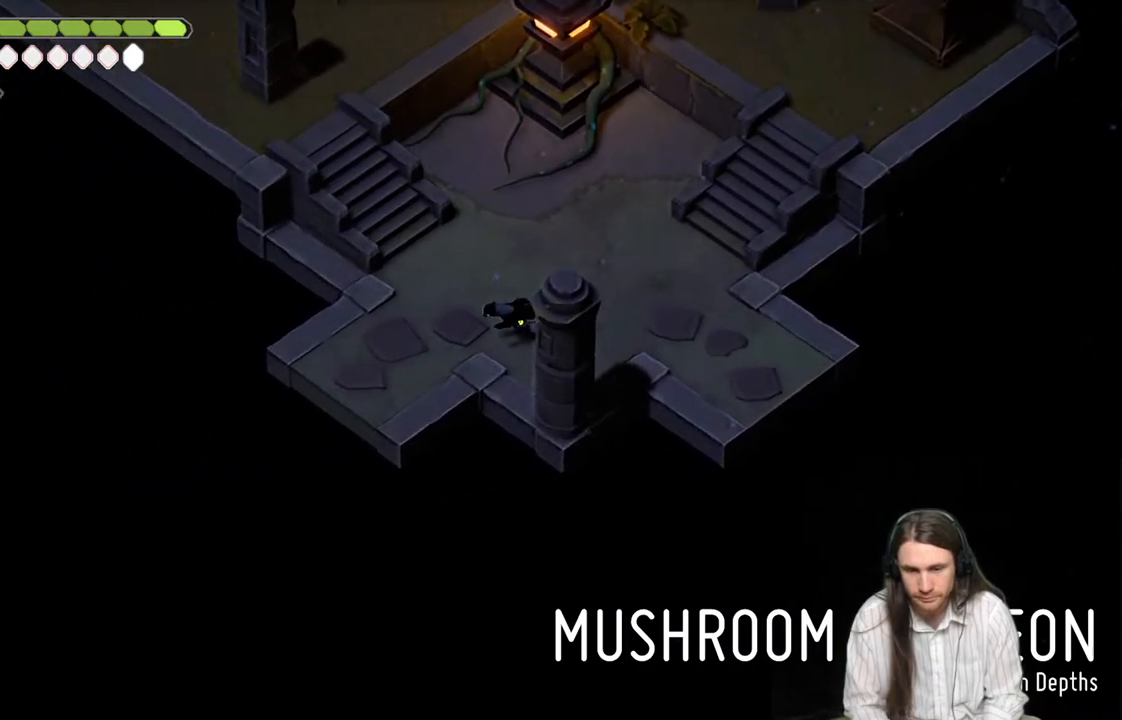
{"buttons": [], "left_stick": "center", "right_stick": "center", "events": [[167, "B", "up"], [383, "left_stick", "center"], [483, "right_stick", "center"]]}
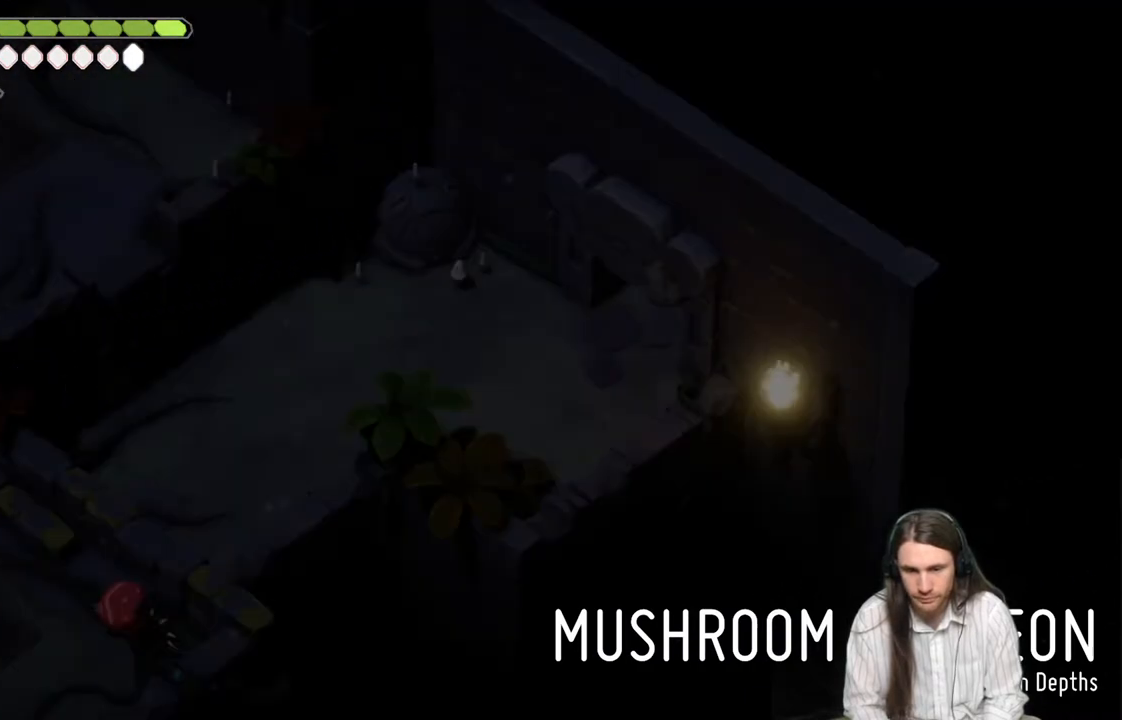
{"buttons": [], "left_stick": "center", "right_stick": "down-left", "events": [[467, "right_stick", "down-left"]]}
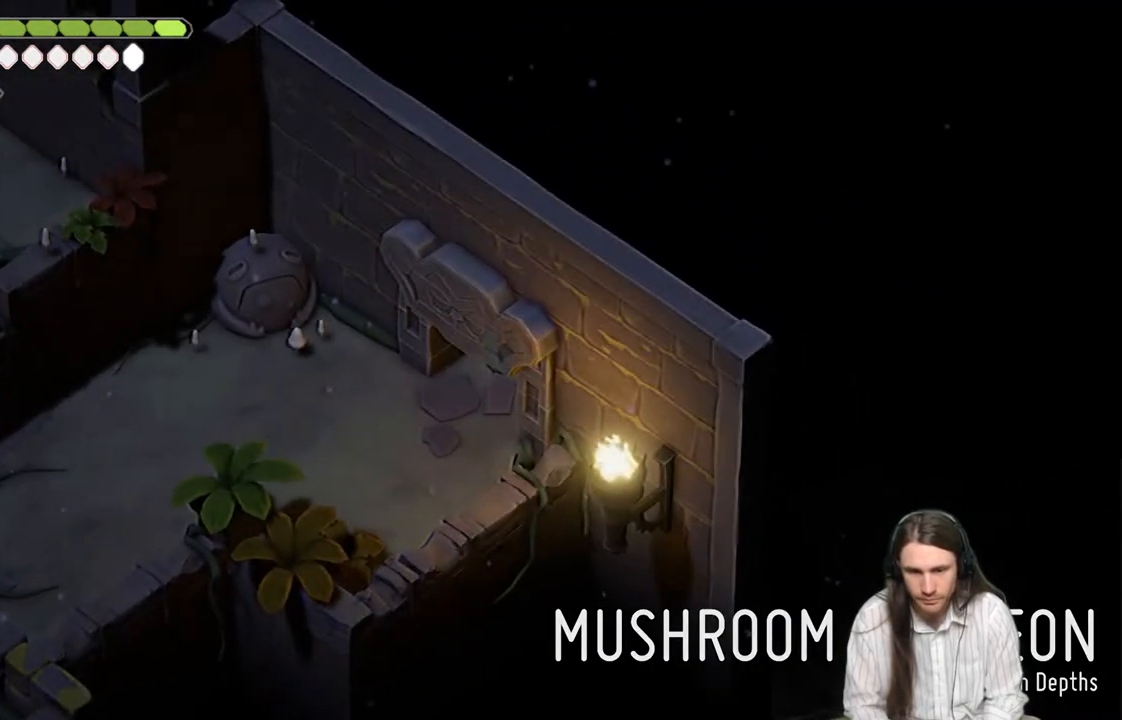
{"buttons": [], "left_stick": "left", "right_stick": "down-left", "events": [[150, "left_stick", "left"]]}
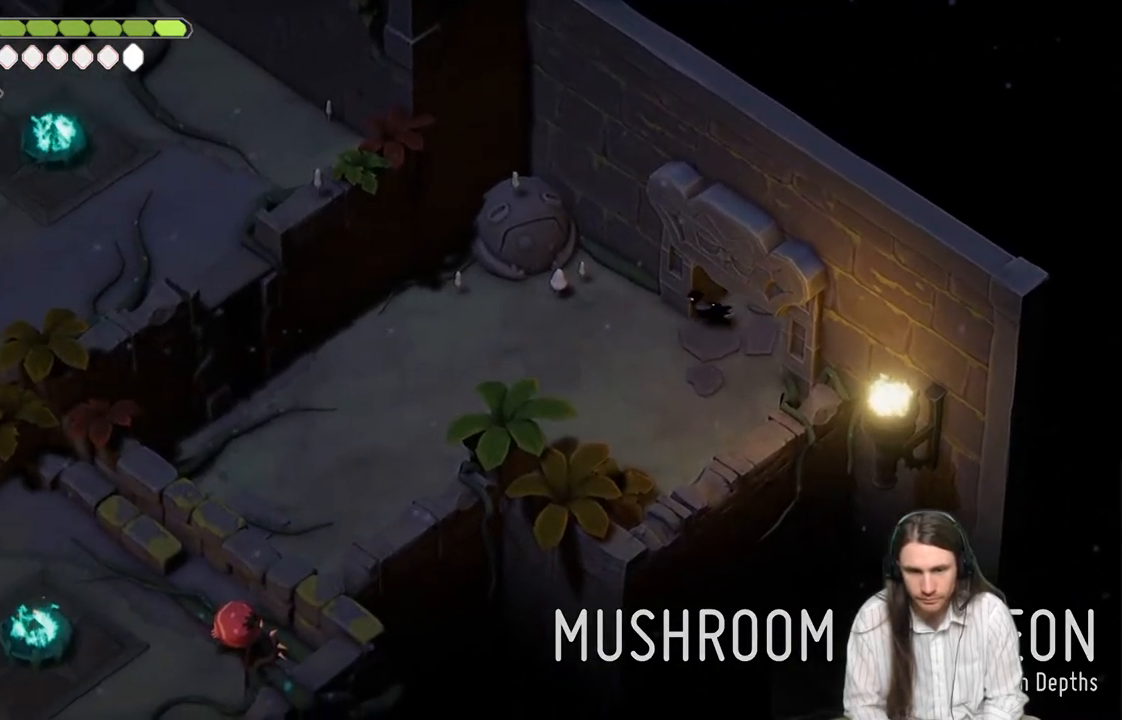
{"buttons": [], "left_stick": "down-left", "right_stick": "left", "events": [[167, "left_stick", "down-left"], [450, "right_stick", "left"]]}
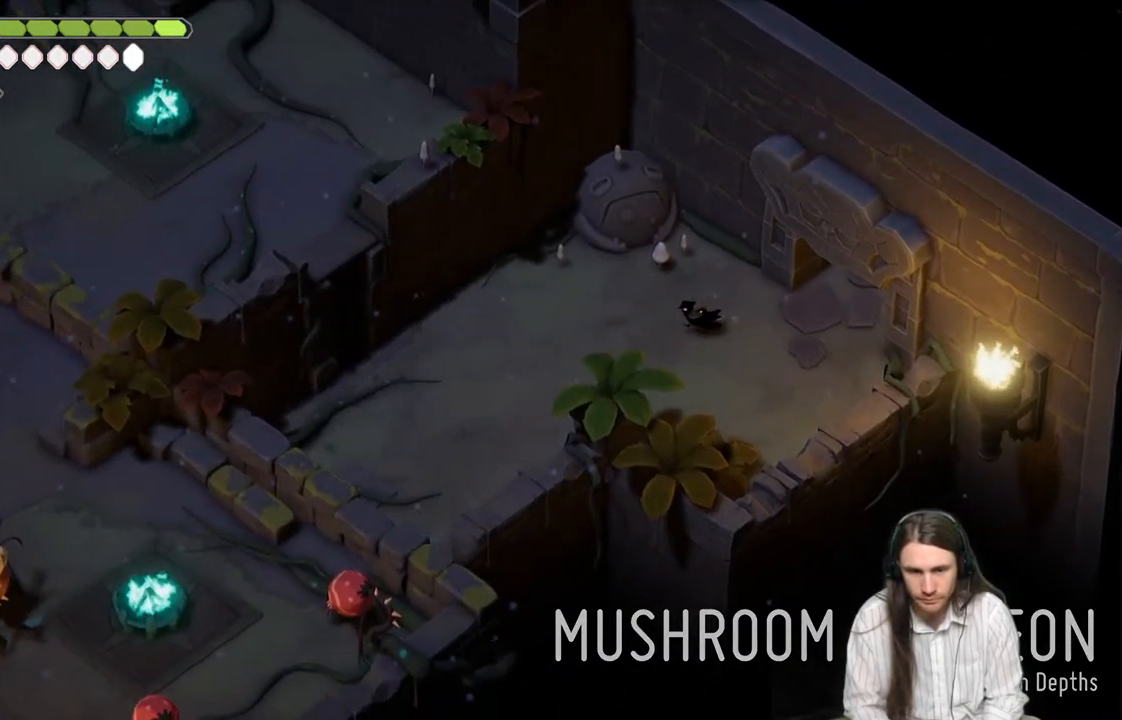
{"buttons": [], "left_stick": "down-left", "right_stick": "left", "events": [[133, "B", "down"], [300, "B", "up"]]}
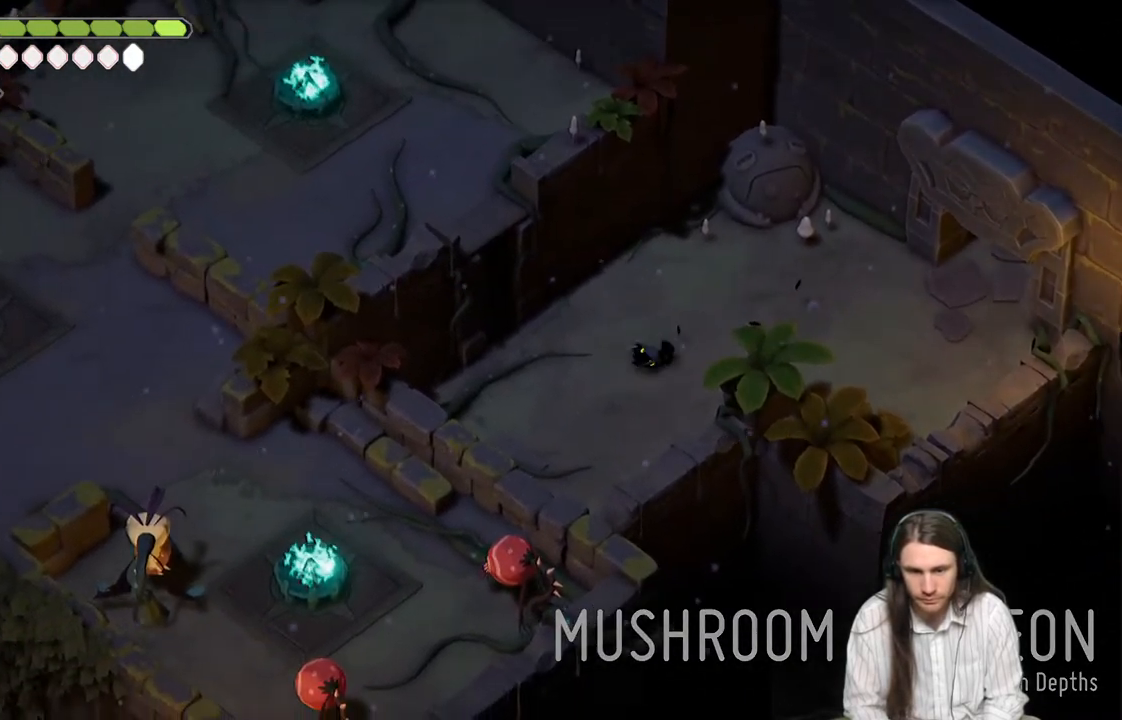
{"buttons": [], "left_stick": "up-left", "right_stick": "center", "events": [[83, "right_stick", "center"], [333, "left_stick", "up-left"]]}
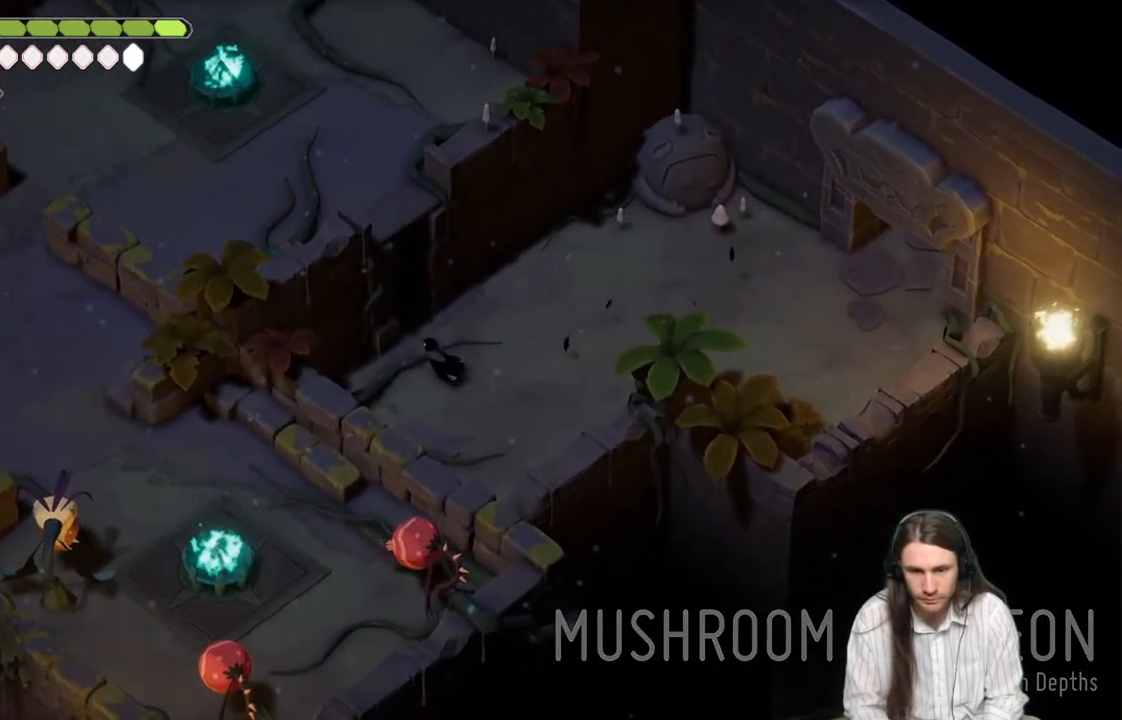
{"buttons": ["Y"], "left_stick": "up-left", "right_stick": "center", "events": [[67, "Y", "down"], [150, "Y", "up"], [267, "Y", "down"], [333, "Y", "up"], [417, "Y", "down"]]}